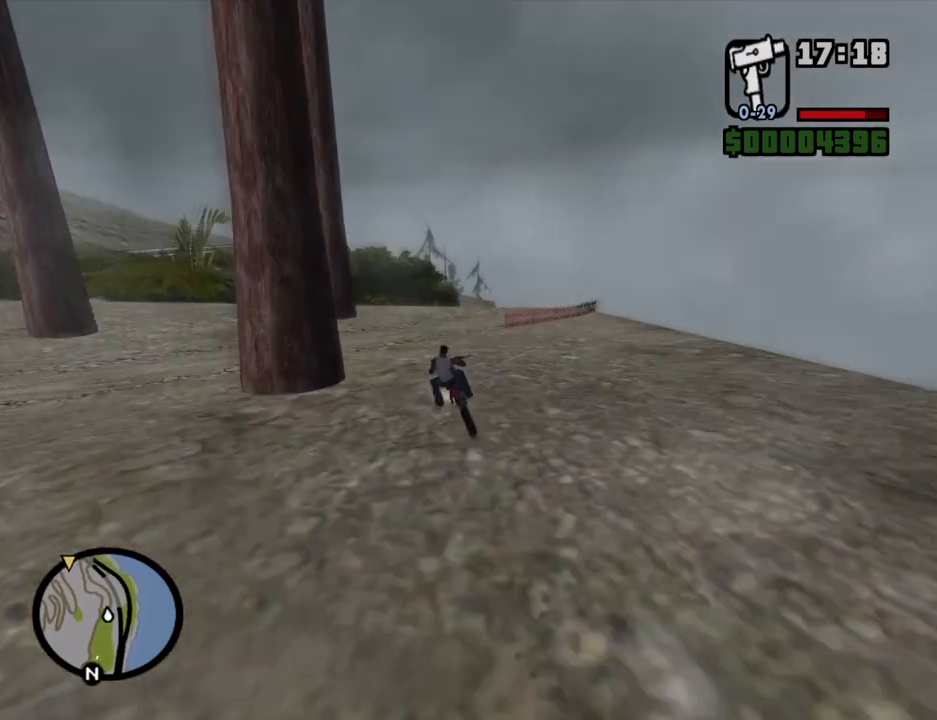
Gameplay with keyboard and mouse; each line is a JSON object with the keys and mouse buttons held at the frame after it. "events" lists presses ("down") and releases ("up") of "1", "2", "3", "4", "5", "6", "8", "a", "alt", "c", "ctrl", "d", "down", "e", "escape", "f", "f1", "f2", "f3", "g", "h", "left", "num2", "q", "r", "right", "s", "shift", "space", "t", "tab", "up", "v", "w", "x", "z", "mouse_left", "mouse_middle", "mouse_right", "mouse_wheel_up" and "mouse_wheel_down" between this image and that frame as [ms after this image, input, new state], when the widget could be followed in between. "mouse_left", "mouse_middle", "mouse_right", "mouse_wheel_up", "mouse_wheel_down" = the "left", "middle", "right", "wheel_up", "wheel_down" buttons of the "mouse" list. No other keys are recorded. Mouse movement is not recorded.
{"keys": ["d", "w"], "mouse": [], "events": [[117, "d", "up"], [201, "d", "down"], [335, "d", "up"], [419, "d", "down"]]}
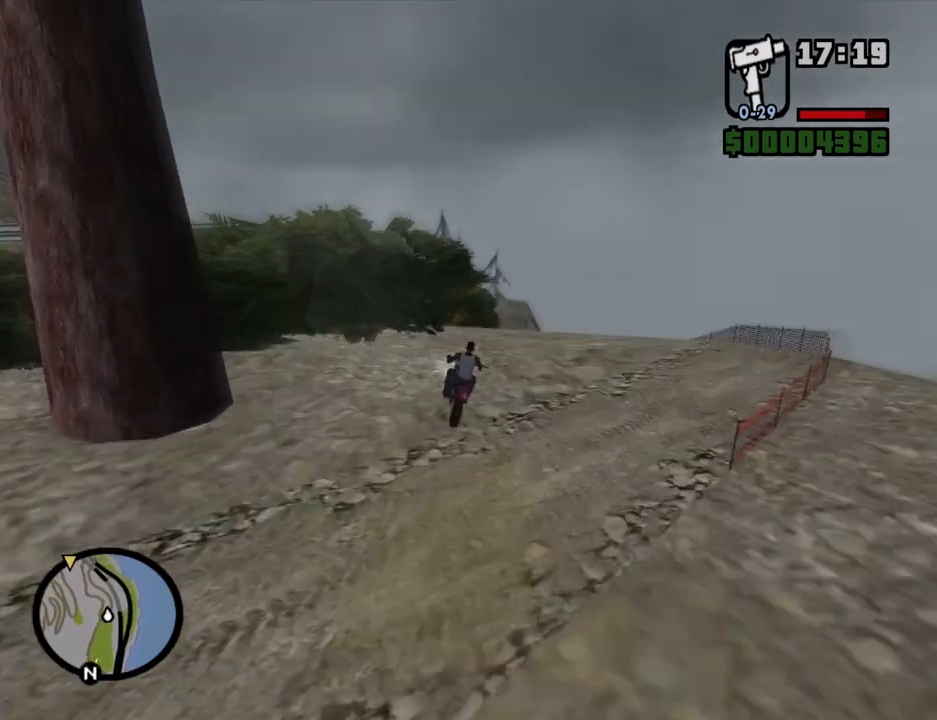
{"keys": [], "mouse": [], "events": [[67, "d", "up"], [151, "w", "up"]]}
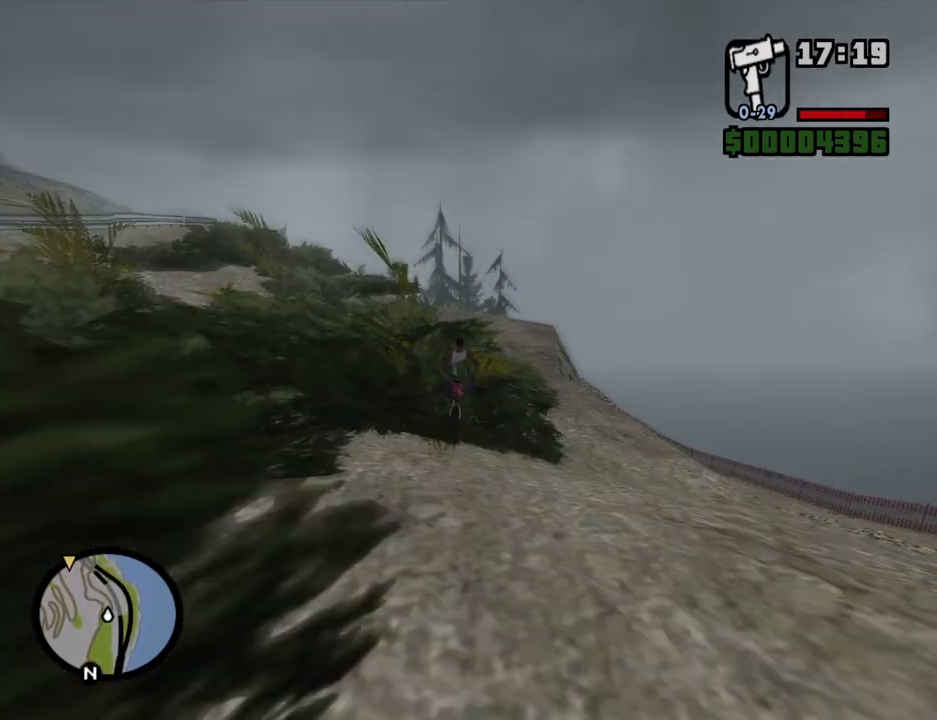
{"keys": ["d"], "mouse": [], "events": [[402, "d", "down"]]}
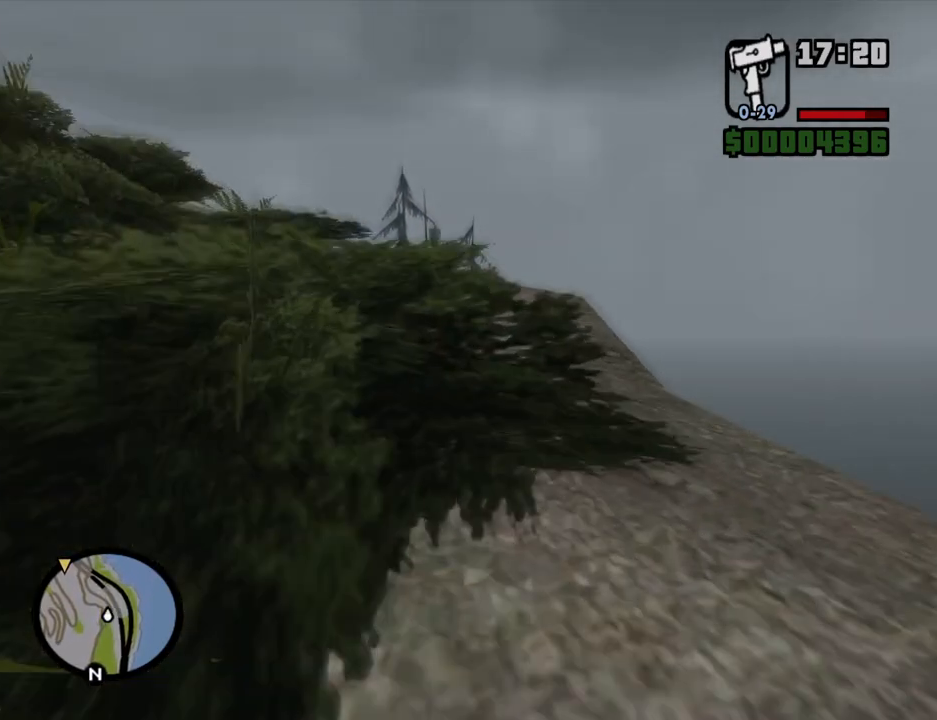
{"keys": ["s"], "mouse": [], "events": [[51, "d", "up"], [134, "d", "down"], [285, "d", "up"], [386, "s", "down"]]}
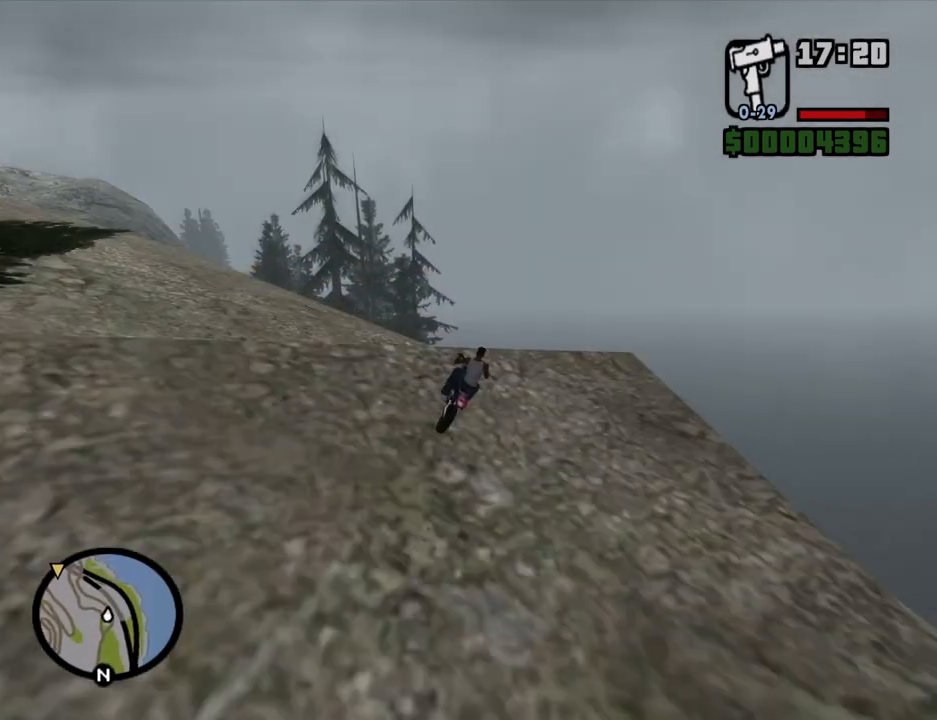
{"keys": [], "mouse": [], "events": [[84, "s", "up"], [269, "2", "down"], [369, "2", "up"], [403, "2", "down"], [503, "2", "up"]]}
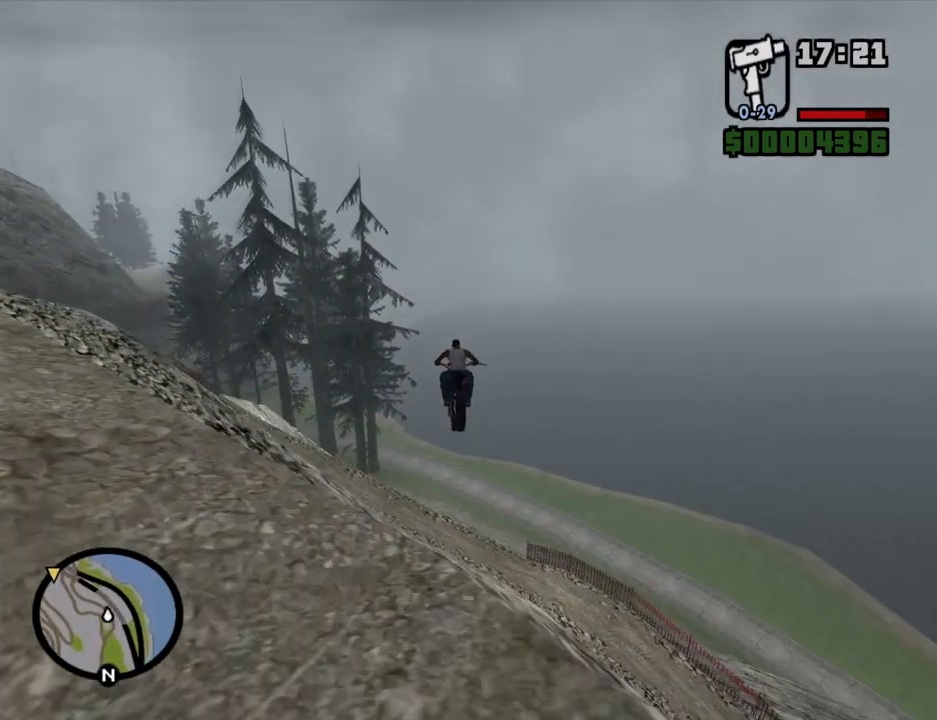
{"keys": ["s"], "mouse": [], "events": [[101, "5", "down"], [151, "s", "down"], [235, "5", "up"]]}
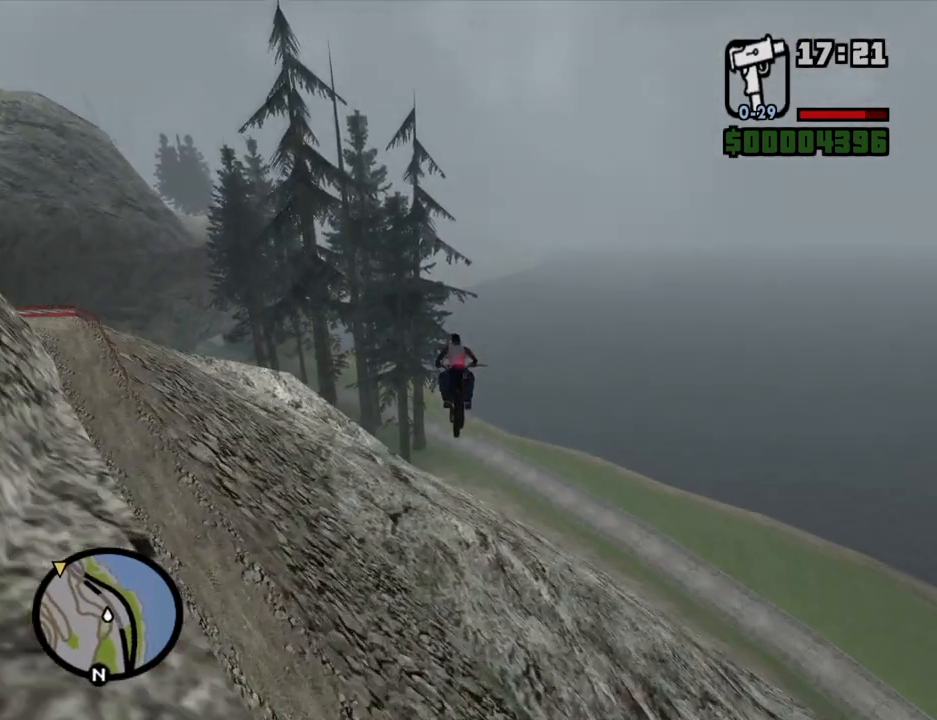
{"keys": ["s"], "mouse": [], "events": []}
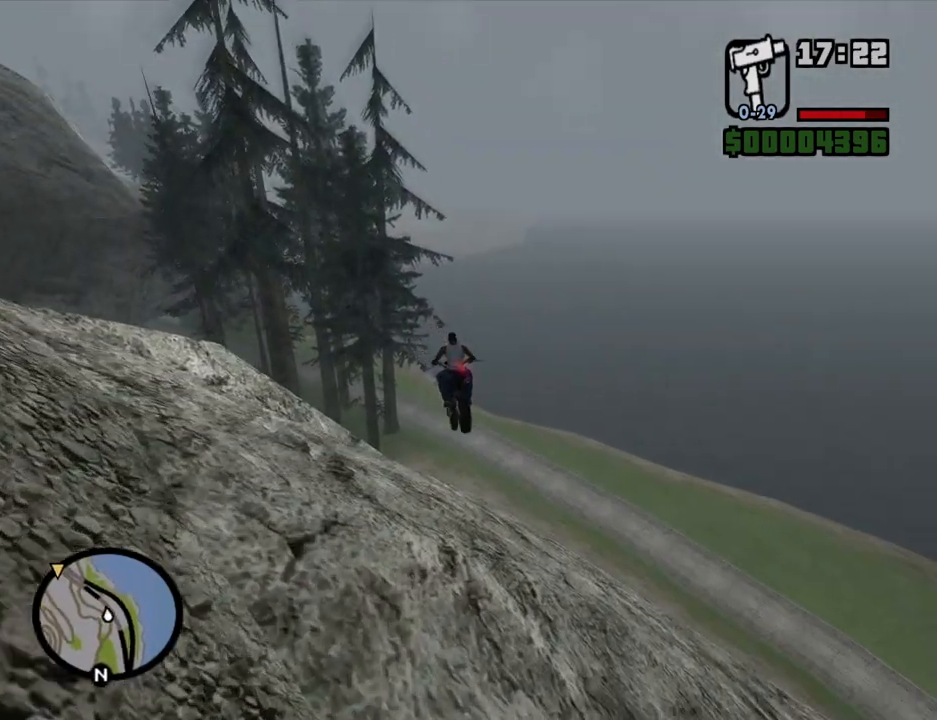
{"keys": ["s"], "mouse": [], "events": []}
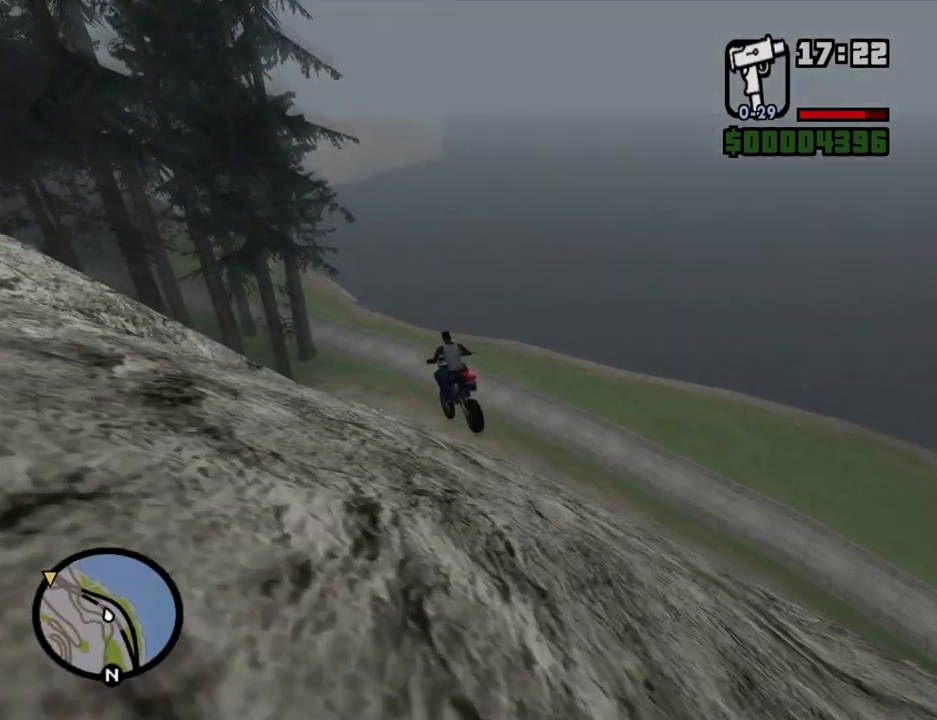
{"keys": ["s"], "mouse": [], "events": []}
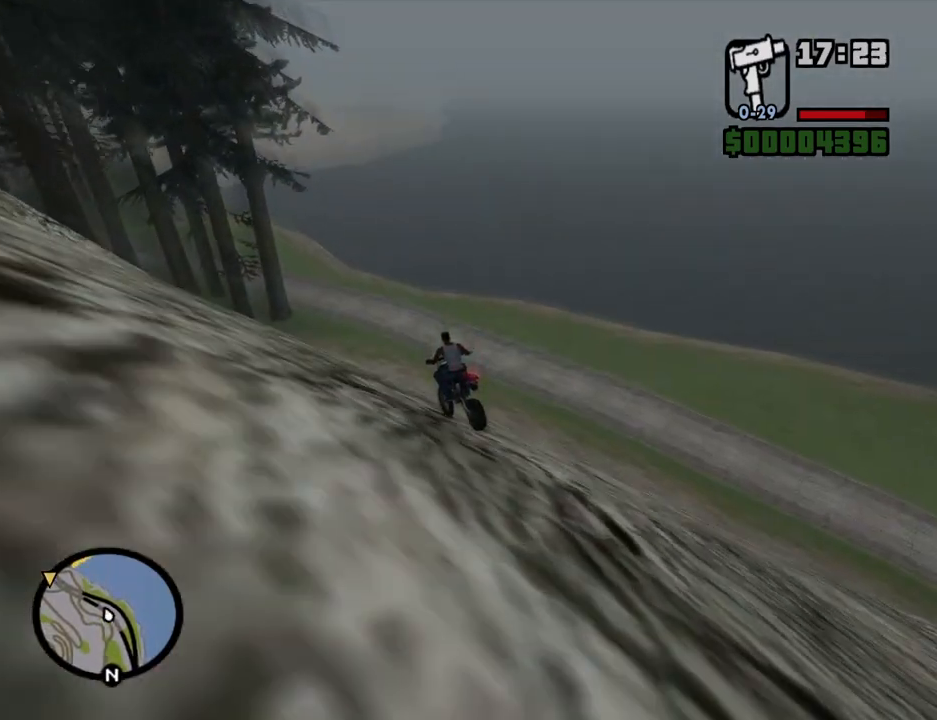
{"keys": ["5", "a", "s"], "mouse": [], "events": [[134, "a", "down"], [386, "5", "down"]]}
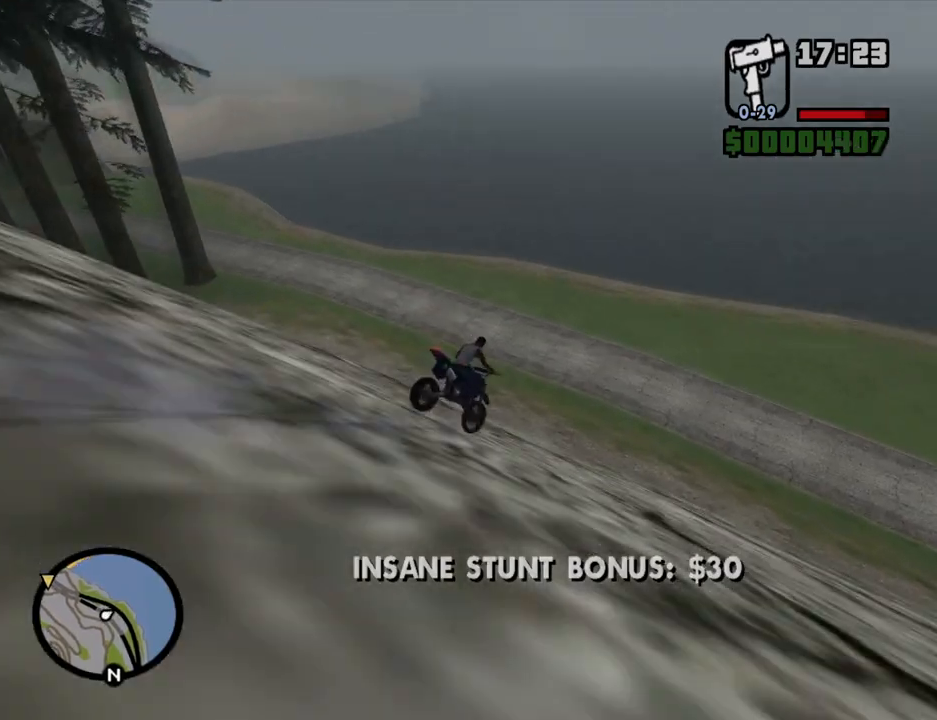
{"keys": ["a", "s"], "mouse": [], "events": [[84, "5", "up"]]}
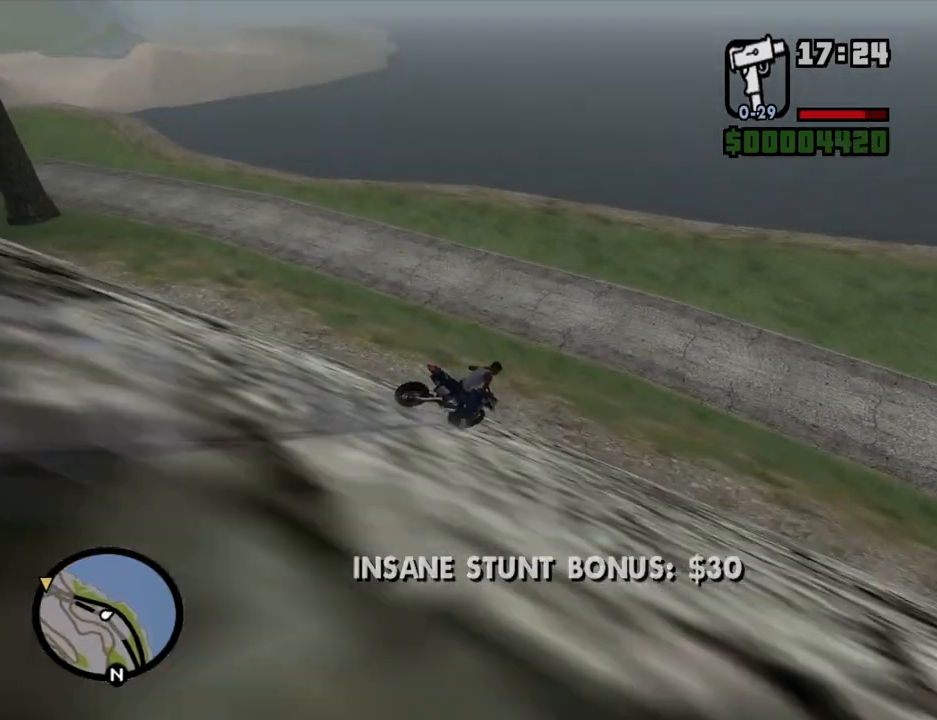
{"keys": ["5", "a", "space"], "mouse": [], "events": [[50, "a", "up"], [184, "a", "down"], [386, "s", "up"], [386, "space", "down"], [469, "5", "down"]]}
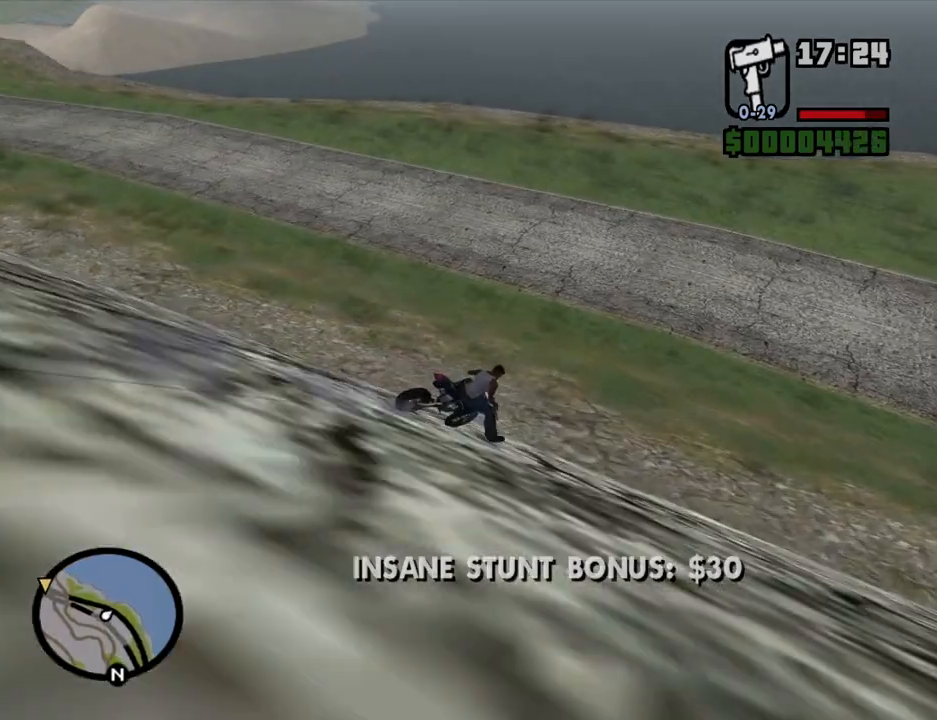
{"keys": ["a", "space"], "mouse": [], "events": [[117, "5", "up"], [134, "space", "up"], [419, "space", "down"]]}
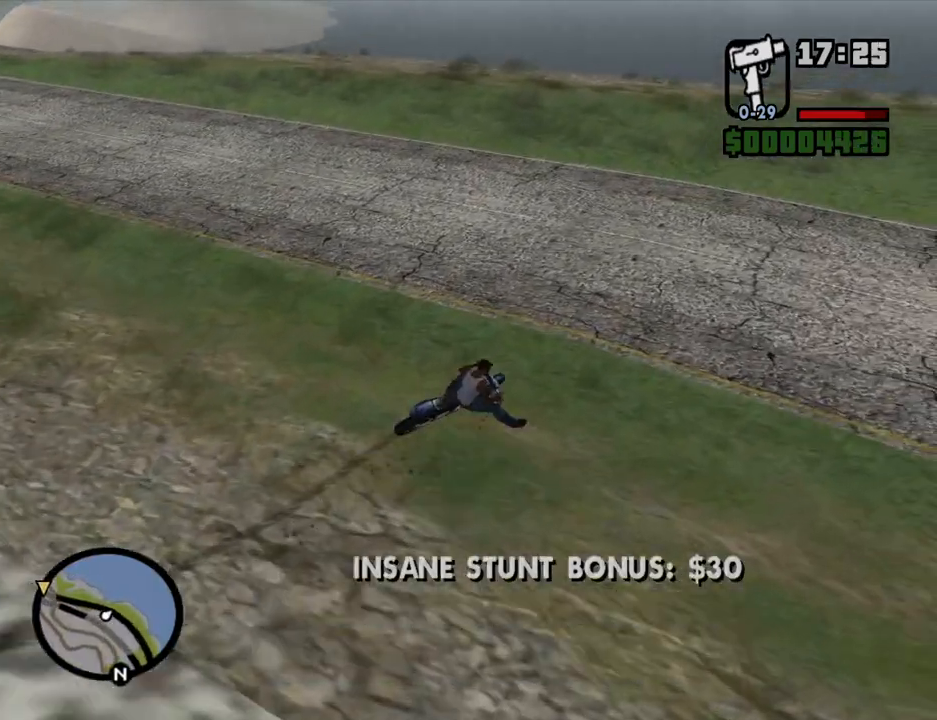
{"keys": ["a"], "mouse": [], "events": [[67, "5", "down"], [67, "space", "up"], [251, "5", "up"]]}
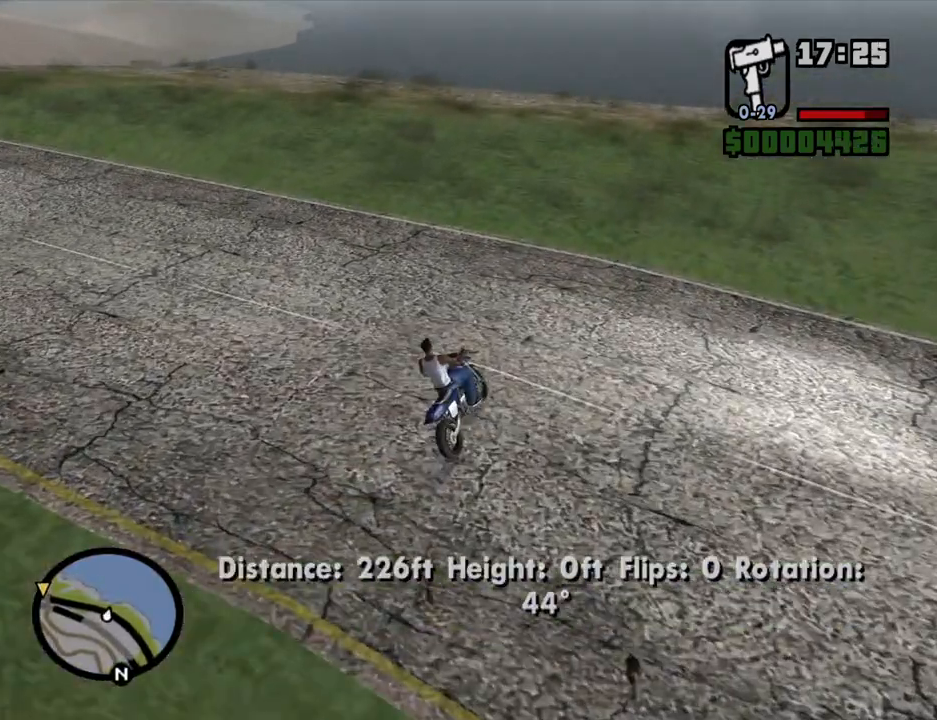
{"keys": ["2", "a", "w"], "mouse": [], "events": [[218, "2", "down"], [369, "2", "up"], [369, "w", "down"], [403, "2", "down"]]}
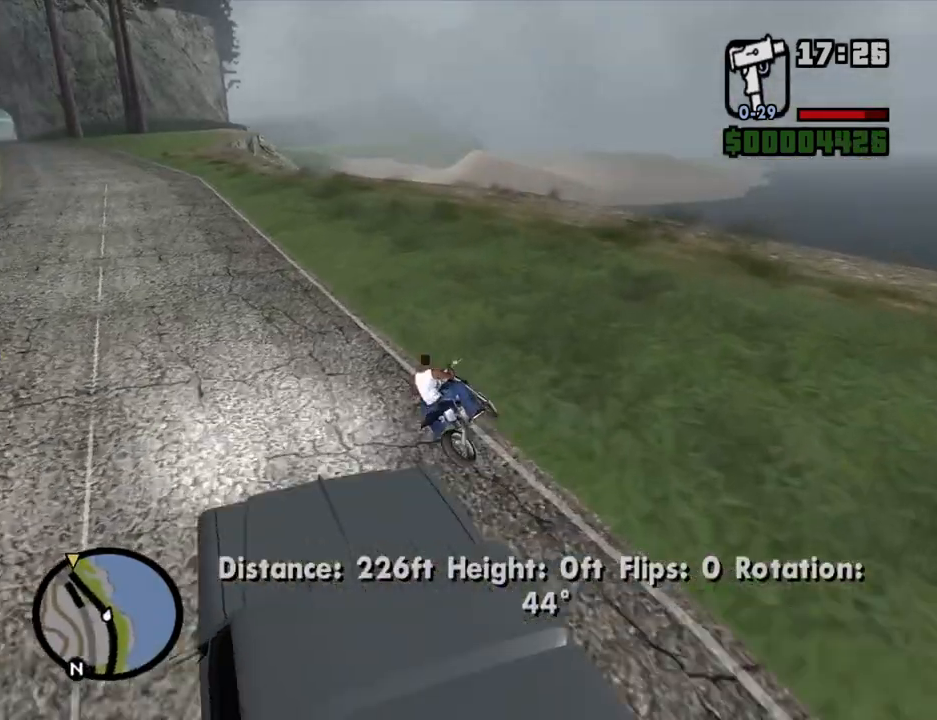
{"keys": ["a", "w"], "mouse": [], "events": [[50, "2", "up"], [134, "2", "down"], [285, "2", "up"], [335, "2", "down"], [469, "2", "up"]]}
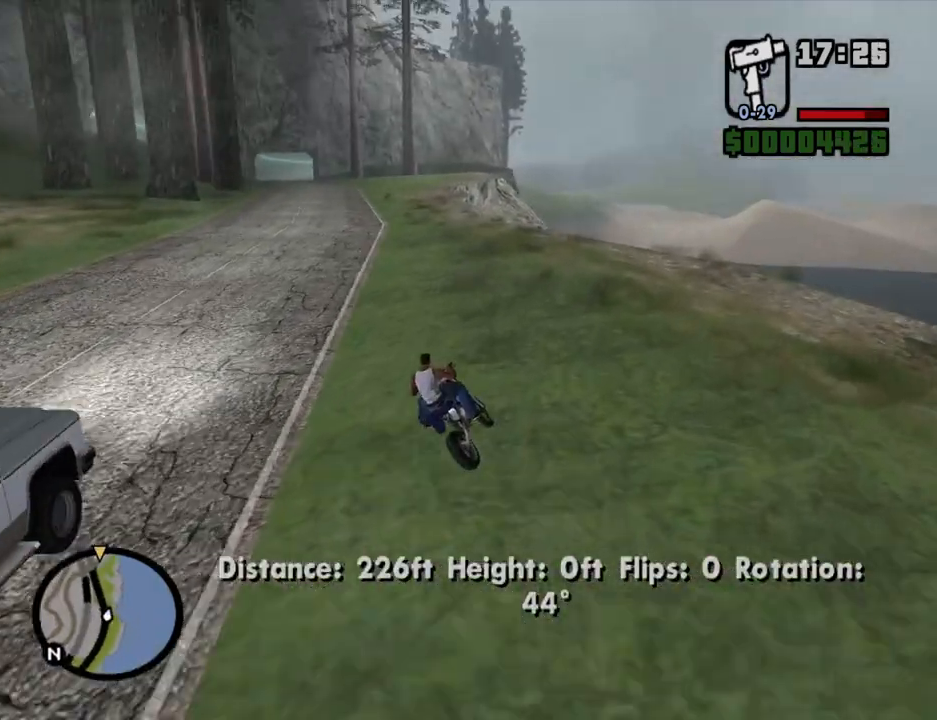
{"keys": ["2", "a", "w"], "mouse": [], "events": [[84, "2", "down"], [168, "2", "up"], [218, "2", "down"], [268, "a", "up"], [369, "2", "up"], [402, "2", "down"], [503, "a", "down"]]}
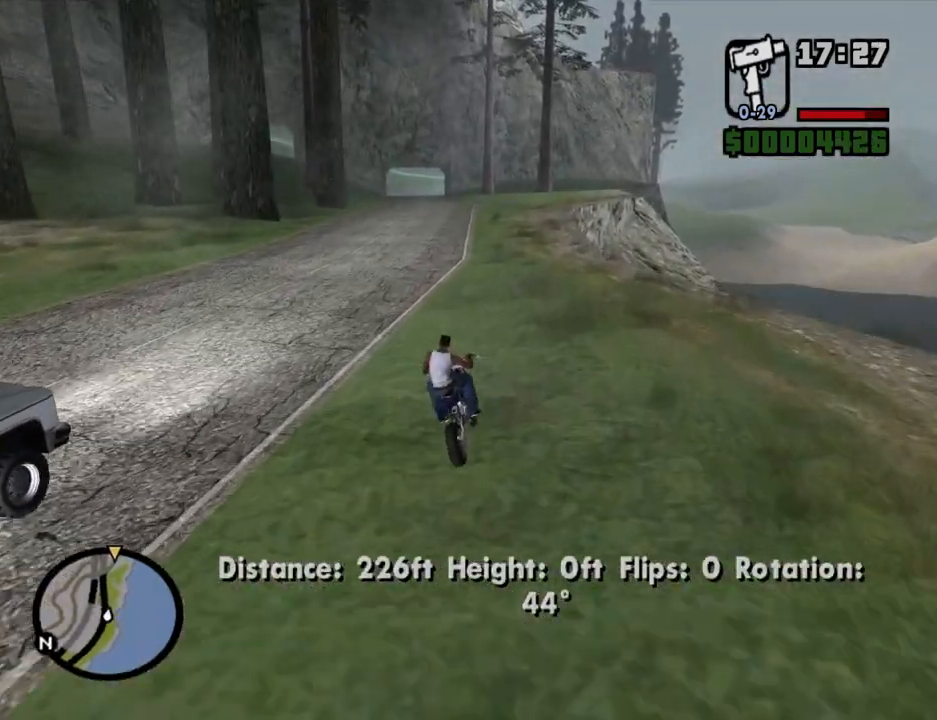
{"keys": ["w"], "mouse": [], "events": [[50, "2", "up"], [101, "2", "down"], [184, "a", "up"], [235, "2", "up"], [335, "2", "down"], [419, "2", "up"]]}
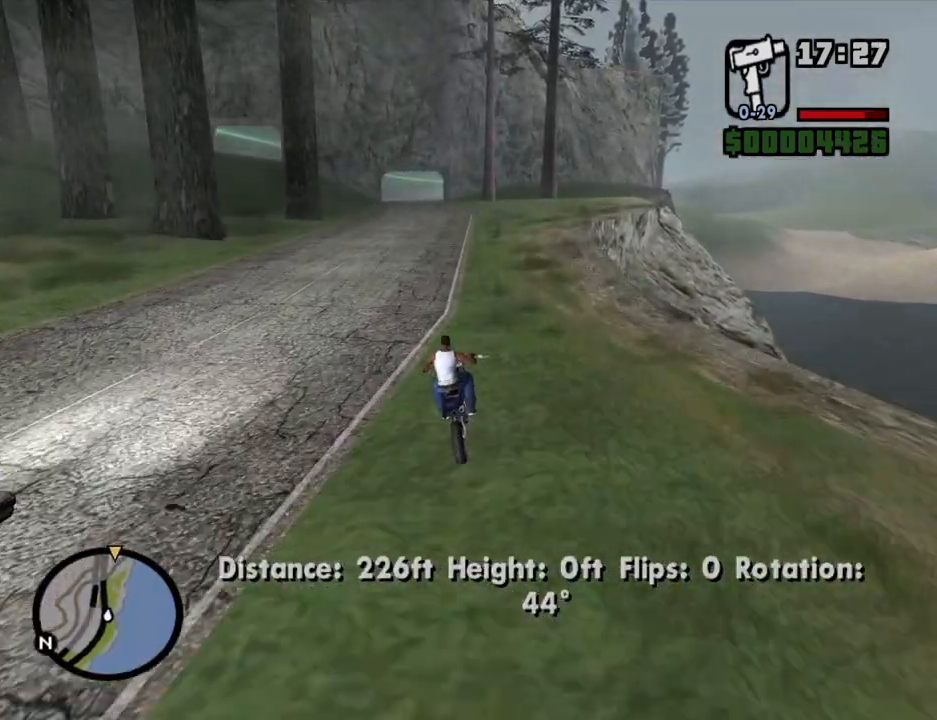
{"keys": ["w"], "mouse": [], "events": [[16, "2", "down"], [117, "2", "up"], [151, "a", "down"], [184, "2", "down"], [285, "2", "up"], [285, "a", "up"], [385, "2", "down"], [469, "2", "up"]]}
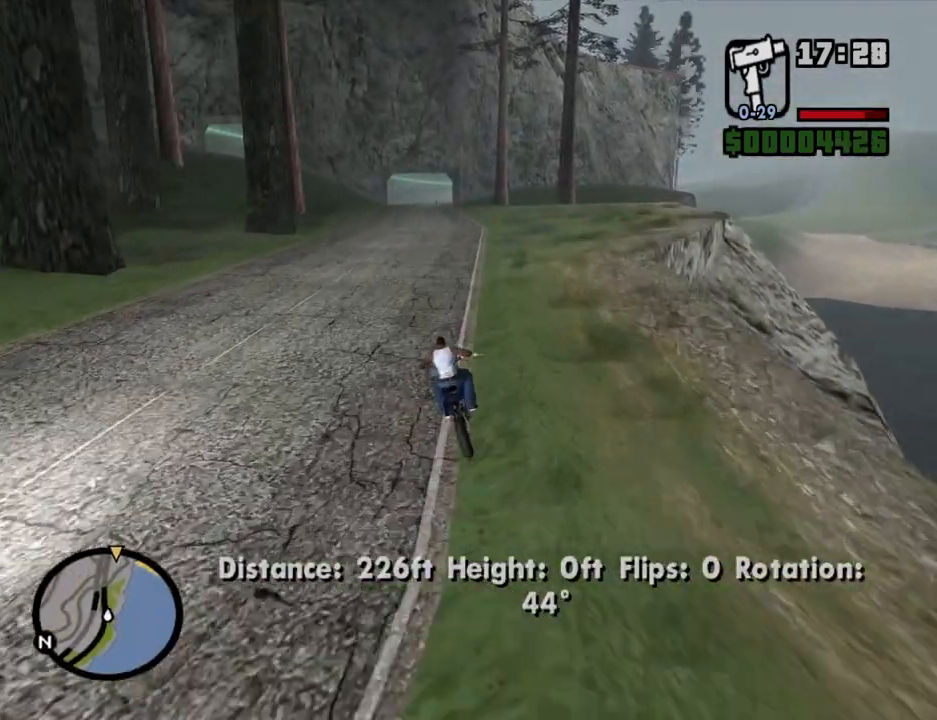
{"keys": ["2", "a", "w"], "mouse": [], "events": [[67, "2", "down"], [150, "2", "up"], [251, "2", "down"], [351, "2", "up"], [435, "2", "down"], [435, "a", "down"]]}
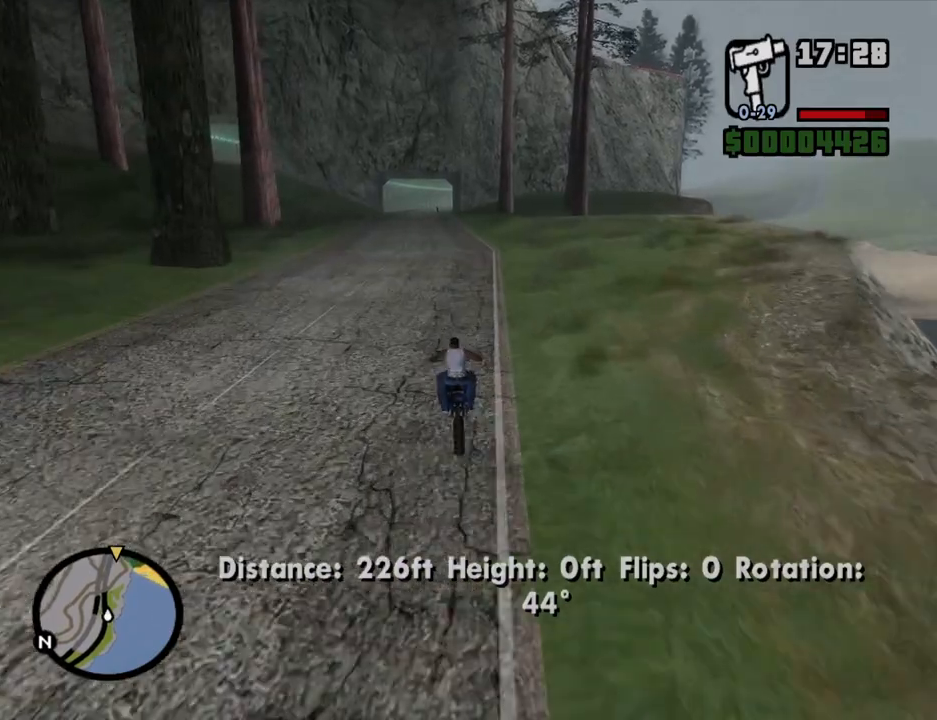
{"keys": ["2", "w"], "mouse": [], "events": [[34, "2", "up"], [84, "a", "up"], [134, "2", "down"], [218, "2", "up"], [319, "2", "down"], [402, "2", "up"], [503, "2", "down"]]}
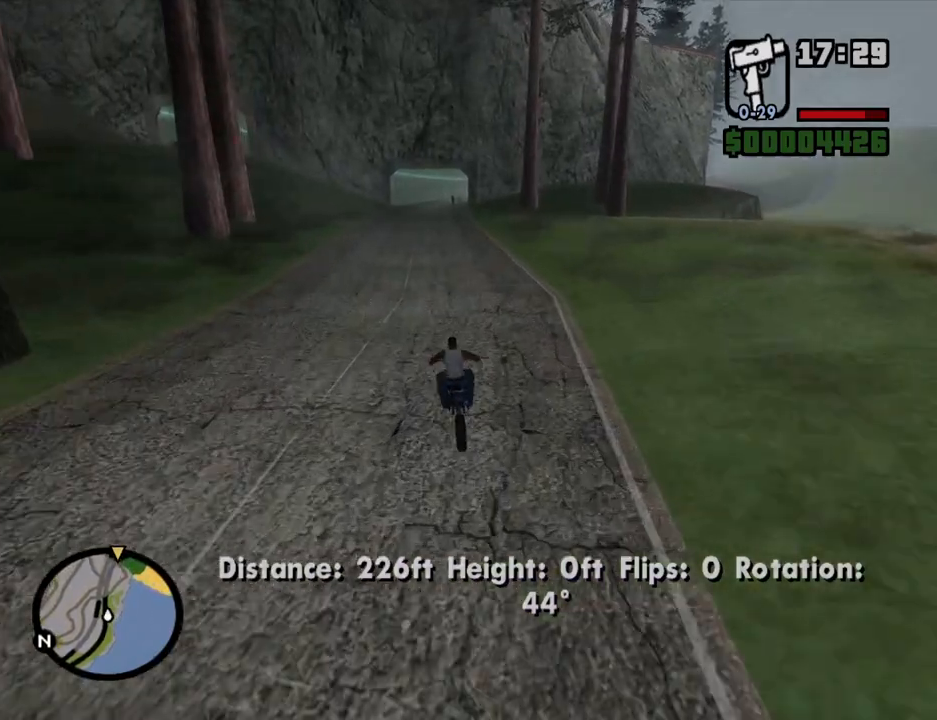
{"keys": ["w"], "mouse": [], "events": [[101, "2", "up"], [184, "2", "down"], [285, "2", "up"], [386, "2", "down"], [469, "2", "up"]]}
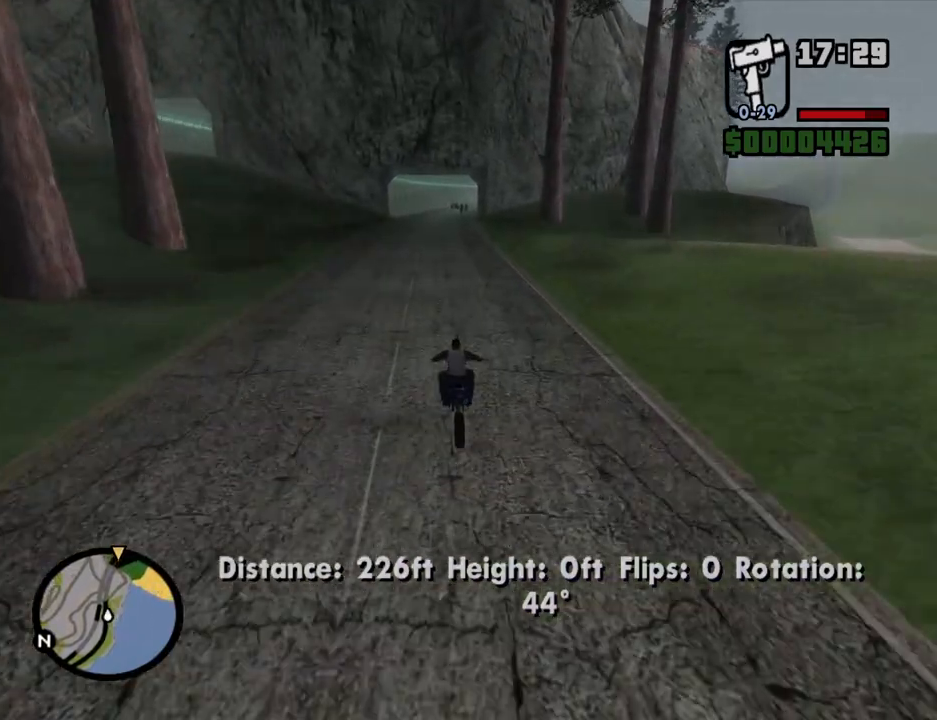
{"keys": ["2", "w"], "mouse": [], "events": [[84, "2", "down"], [218, "2", "up"], [268, "2", "down"], [402, "2", "up"], [503, "2", "down"]]}
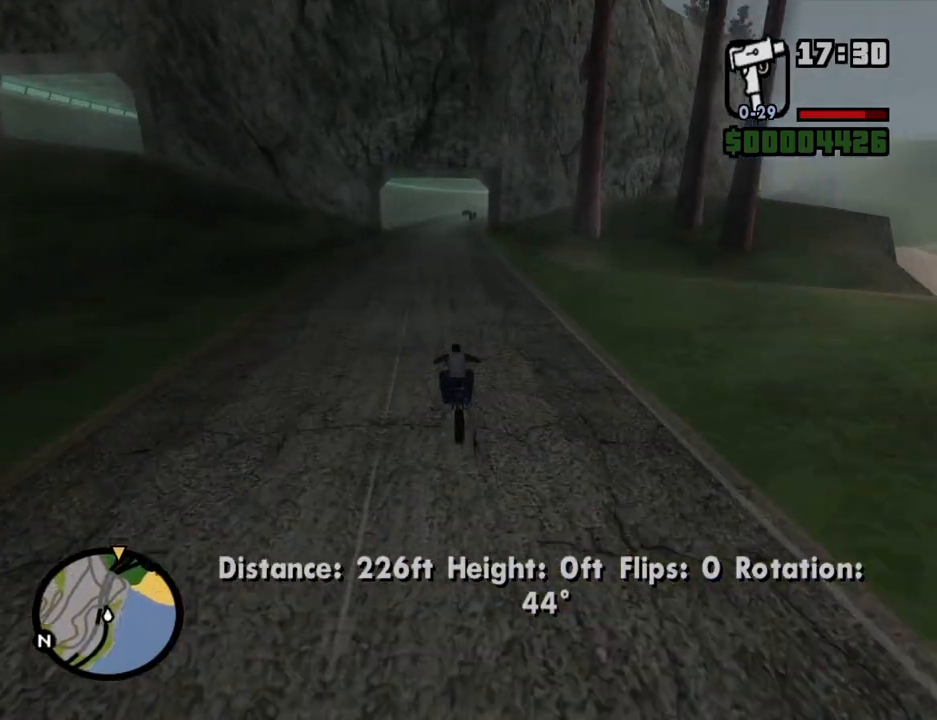
{"keys": ["2", "d", "w"], "mouse": [], "events": [[100, "2", "up"], [100, "a", "down"], [184, "2", "down"], [184, "a", "up"], [335, "2", "up"], [385, "2", "down"], [469, "d", "down"]]}
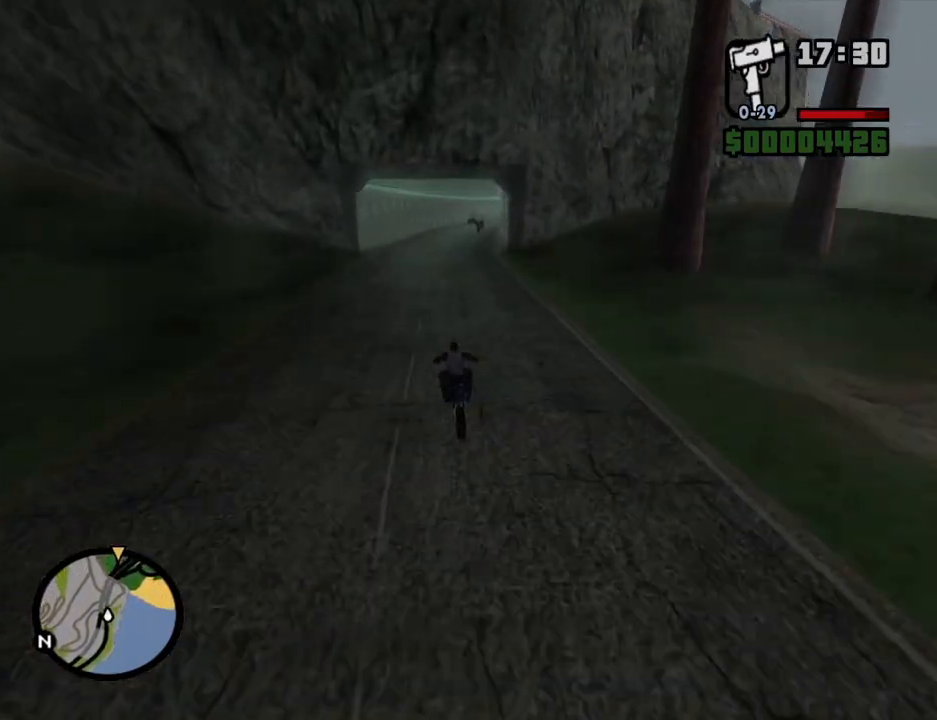
{"keys": ["2", "w"], "mouse": [], "events": [[16, "2", "up"], [67, "2", "down"], [184, "2", "up"], [301, "2", "down"], [301, "d", "up"], [385, "2", "up"], [469, "2", "down"]]}
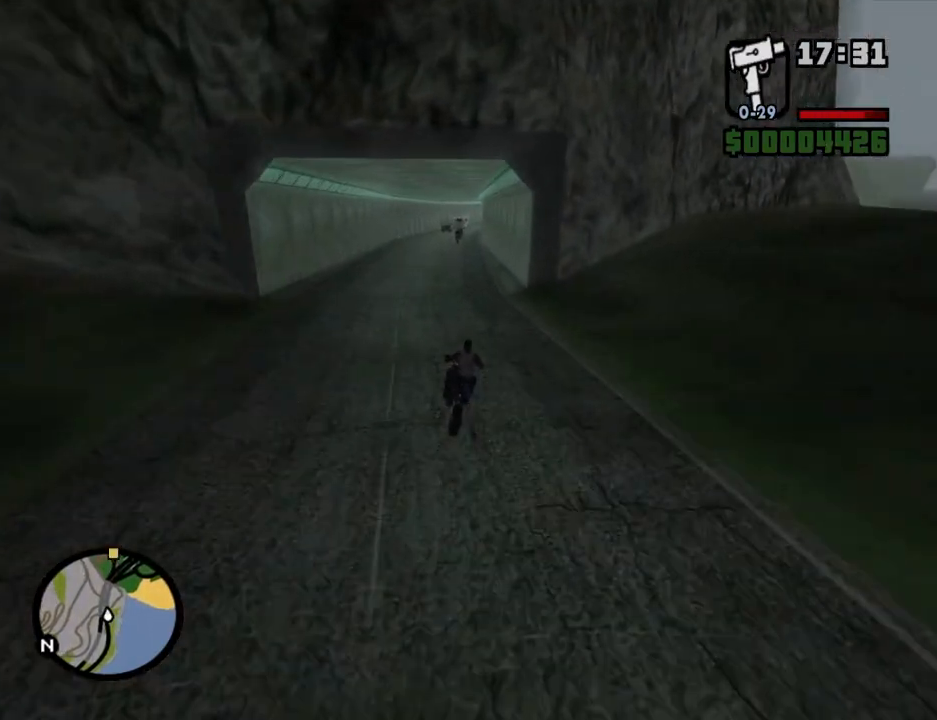
{"keys": ["w"], "mouse": [], "events": [[67, "2", "up"], [151, "2", "down"], [302, "2", "up"], [302, "d", "down"], [352, "2", "down"], [436, "d", "up"], [486, "2", "up"]]}
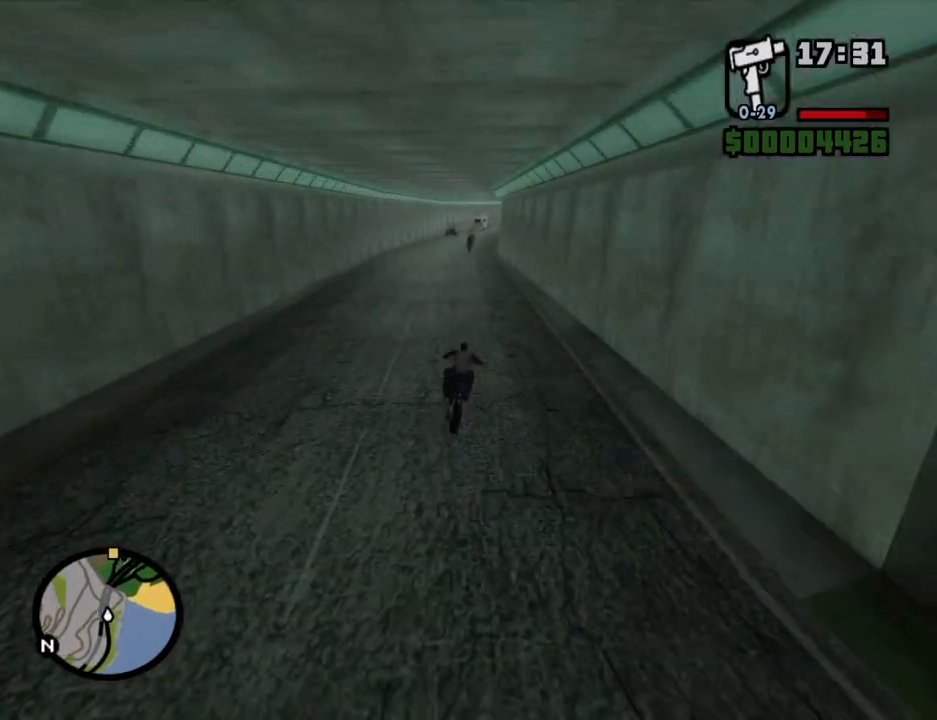
{"keys": ["2", "w"], "mouse": [], "events": [[34, "2", "down"], [168, "2", "up"], [268, "2", "down"], [268, "d", "down"], [369, "2", "up"], [402, "d", "up"], [453, "2", "down"]]}
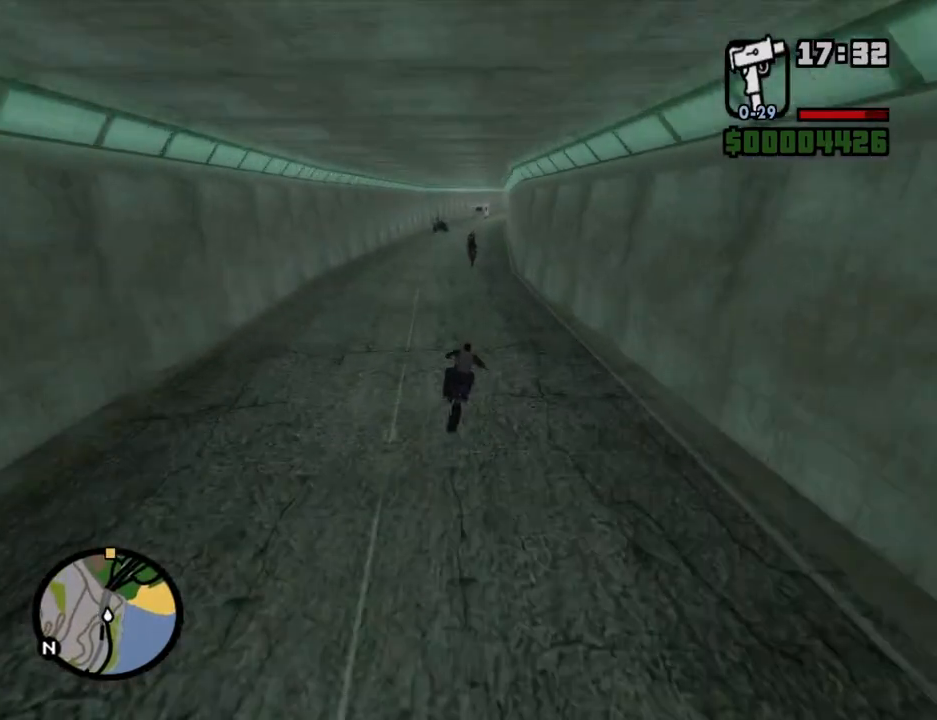
{"keys": ["2", "w"], "mouse": [], "events": [[100, "2", "up"], [184, "2", "down"], [285, "2", "up"], [285, "d", "down"], [385, "2", "down"], [419, "d", "up"]]}
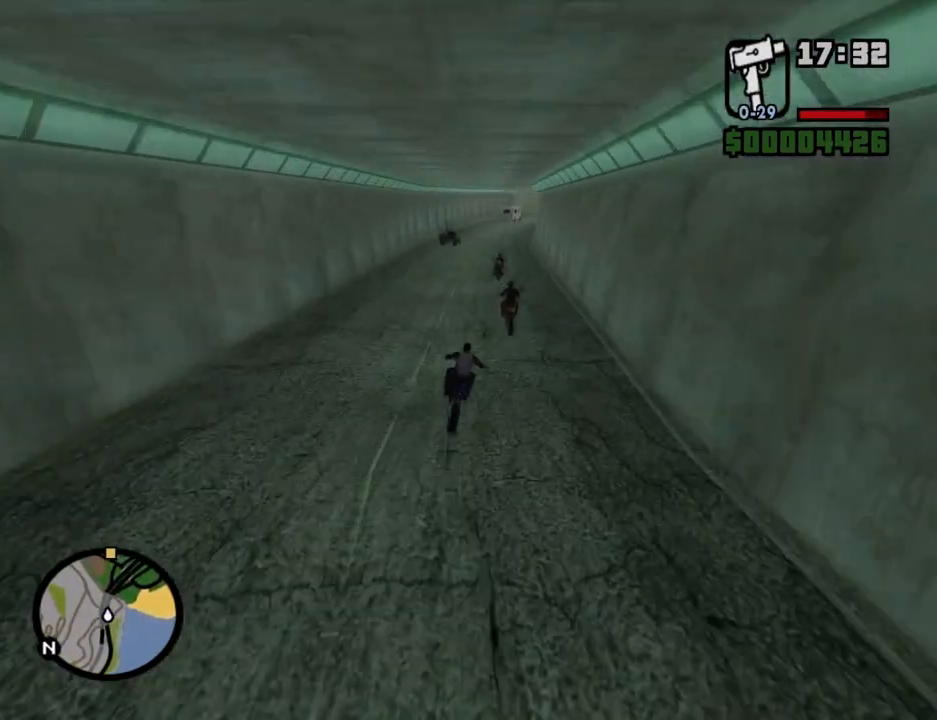
{"keys": ["2", "d", "w"], "mouse": [], "events": [[33, "2", "up"], [33, "d", "down"], [84, "2", "down"], [218, "2", "up"], [318, "2", "down"], [402, "2", "up"], [503, "2", "down"]]}
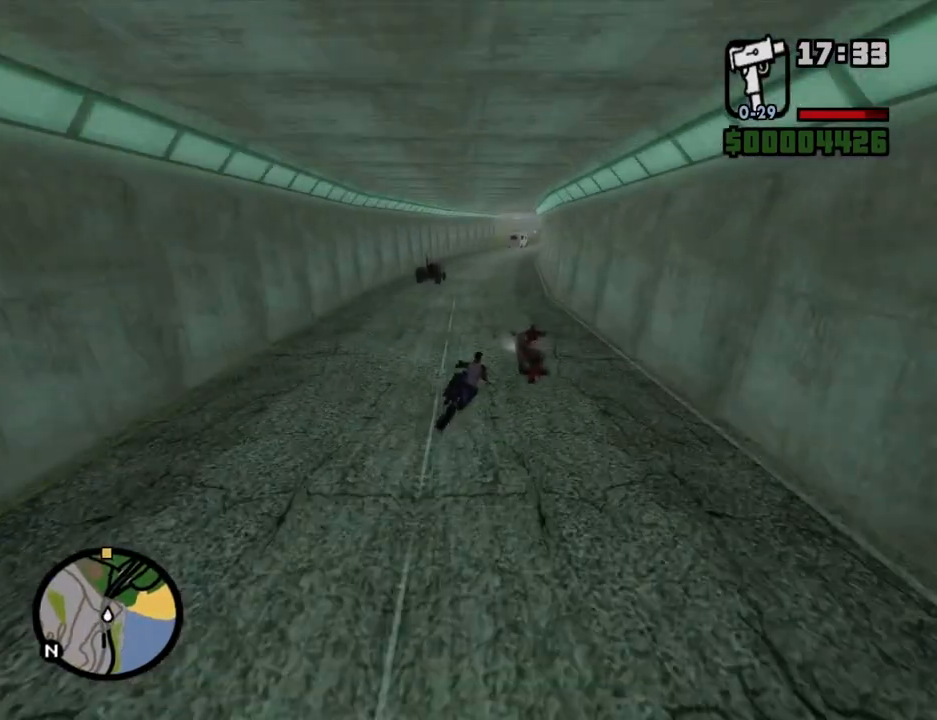
{"keys": ["2", "w"], "mouse": [], "events": [[151, "2", "up"], [151, "d", "up"], [184, "2", "down"], [285, "2", "up"], [385, "2", "down"]]}